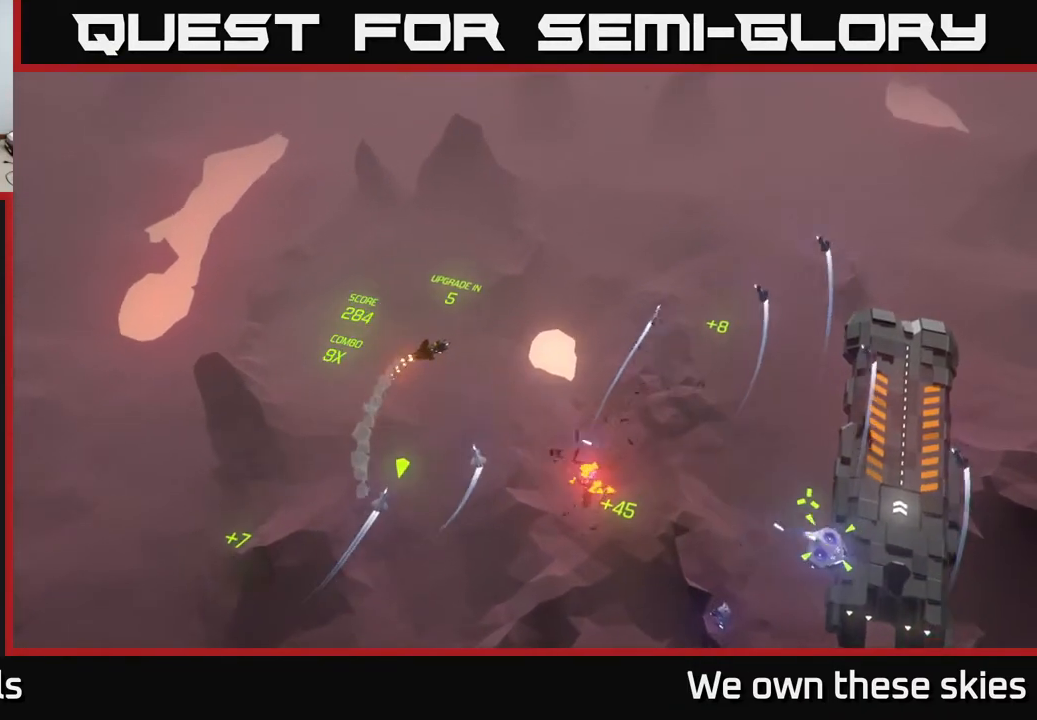
Gameplay with a controller (Xbox layout); each line is a JSON object with the inputs held at the frame after it. "events" lists button and stick changes between this image and that frame as [ms after this image, input, new state], when the widget could be followed in between. Not read: right_stick.
{"buttons": [], "left_stick": "down", "events": [[450, "left_stick", "down"]]}
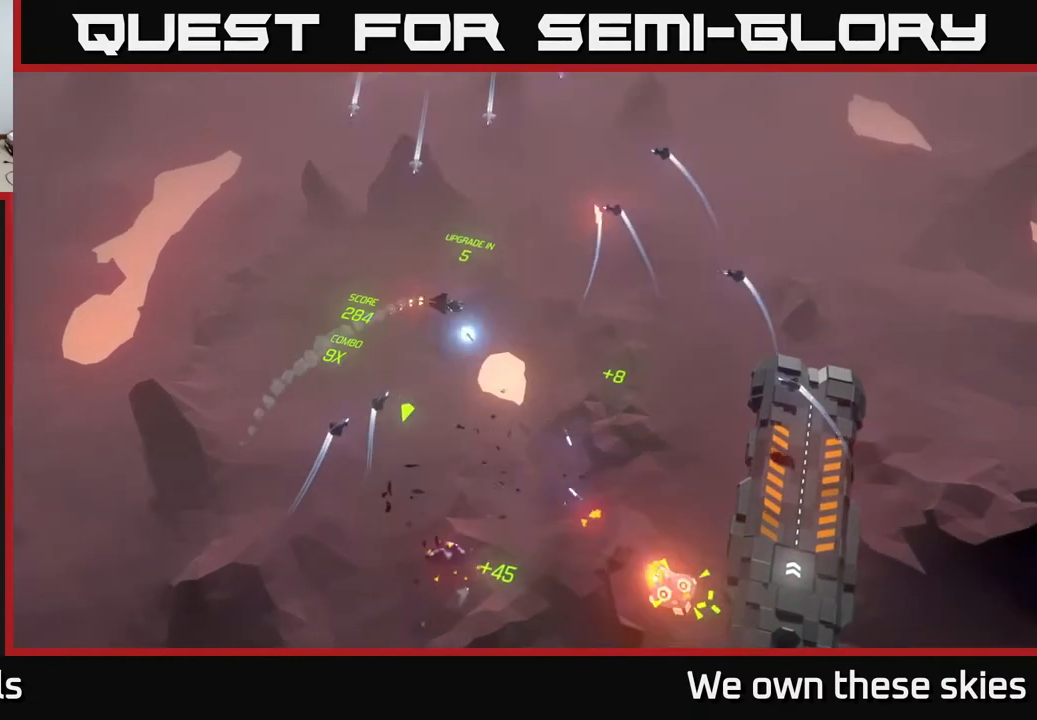
{"buttons": [], "left_stick": "down-left", "events": [[433, "left_stick", "down-left"]]}
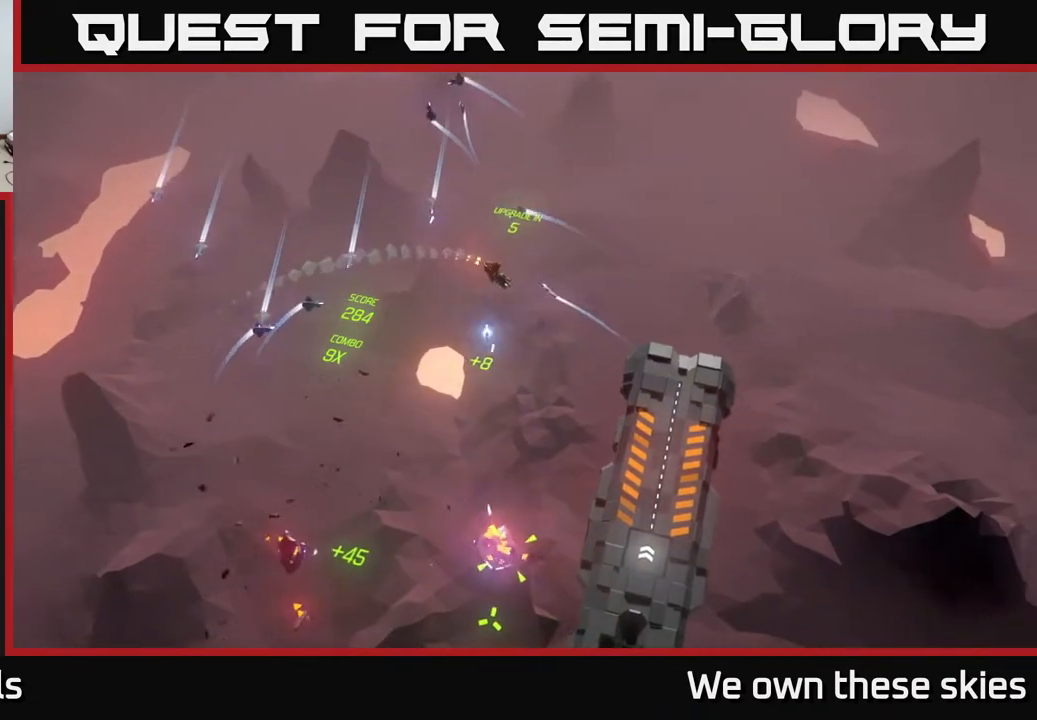
{"buttons": [], "left_stick": "down-left", "events": []}
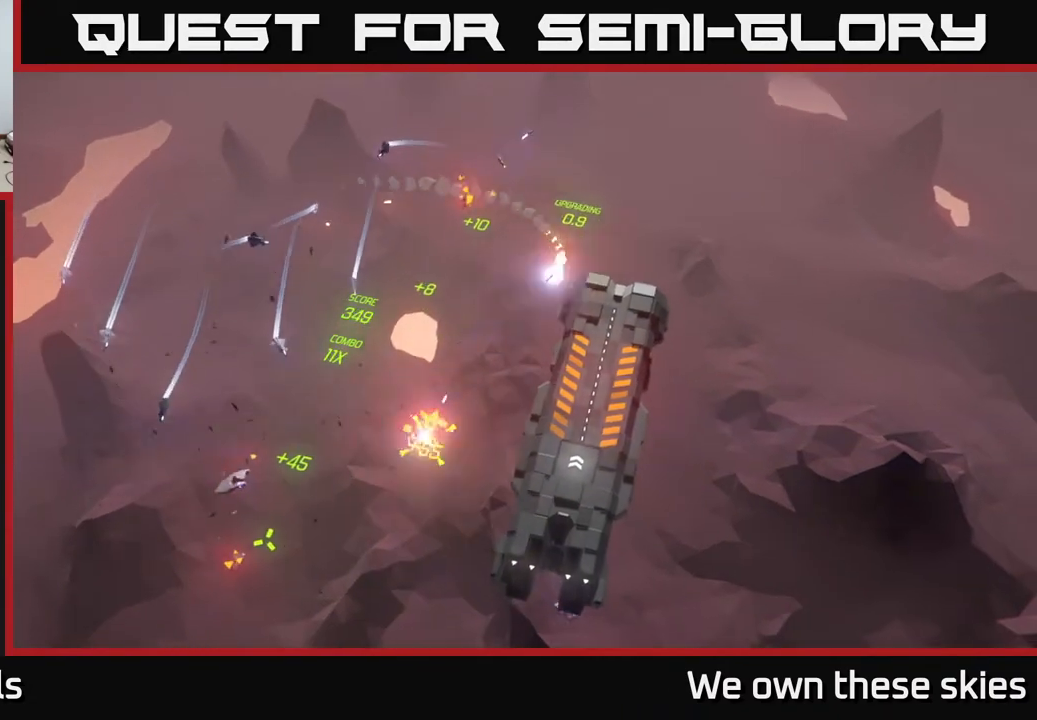
{"buttons": [], "left_stick": "up-left", "events": [[167, "left_stick", "up-left"]]}
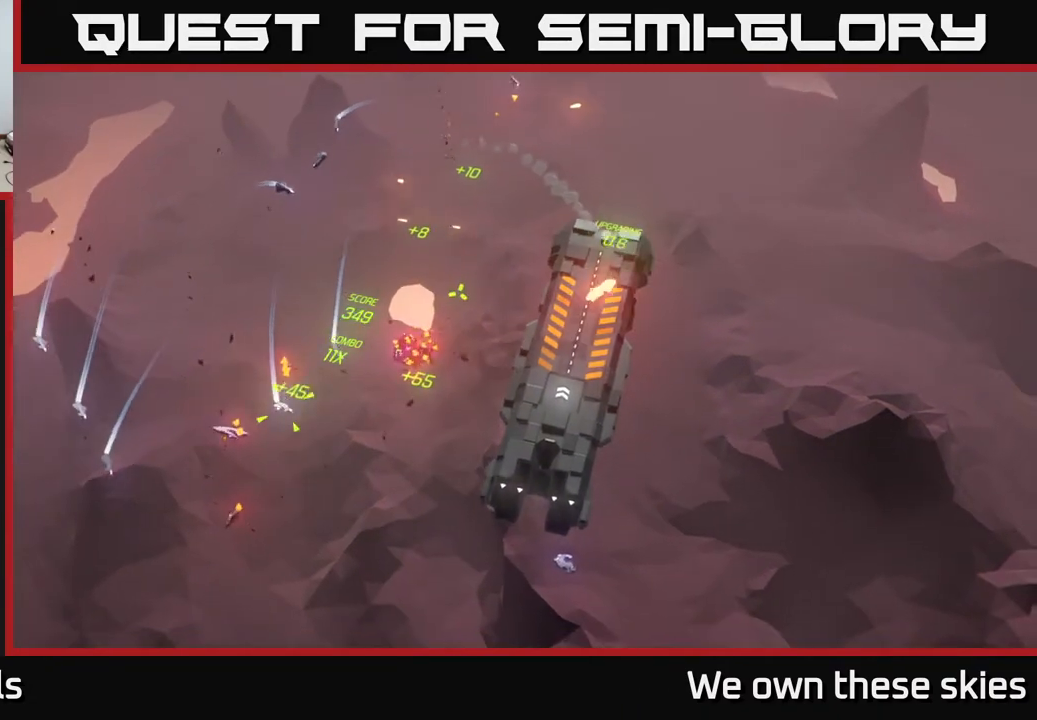
{"buttons": [], "left_stick": "center", "events": [[33, "left_stick", "center"]]}
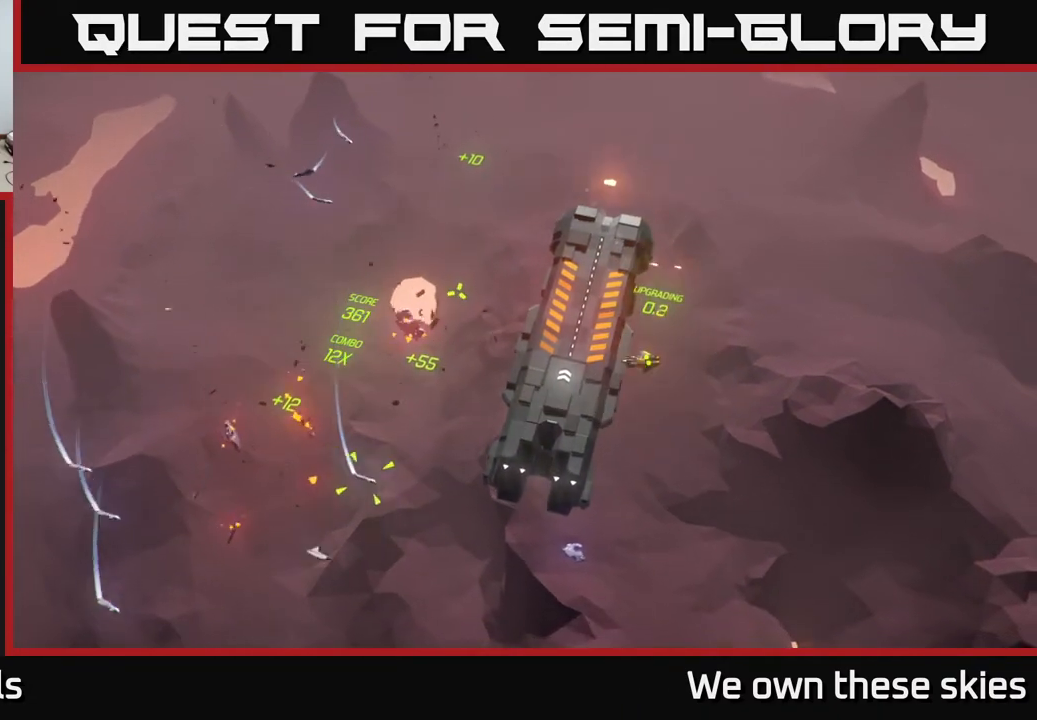
{"buttons": [], "left_stick": "center", "events": []}
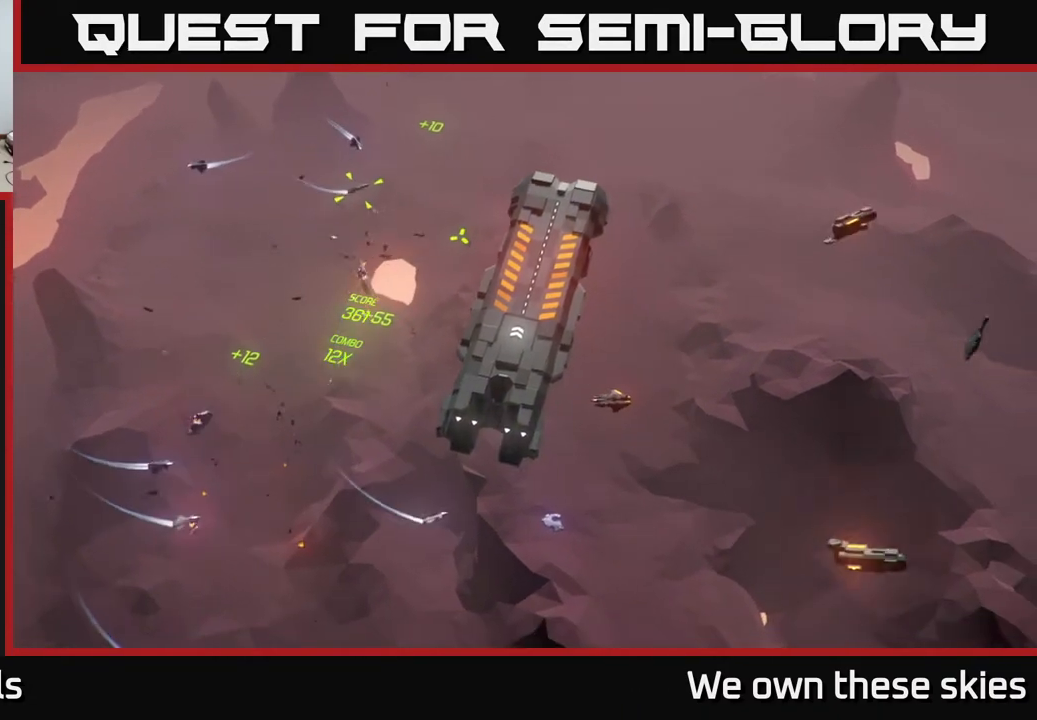
{"buttons": [], "left_stick": "center", "events": []}
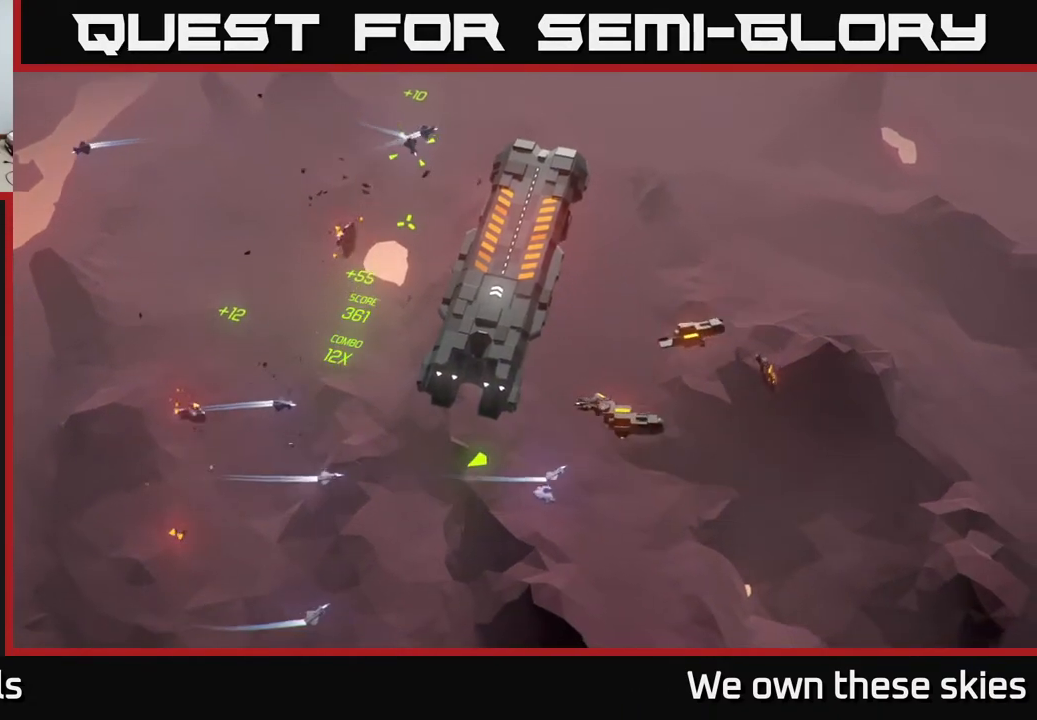
{"buttons": [], "left_stick": "center", "events": []}
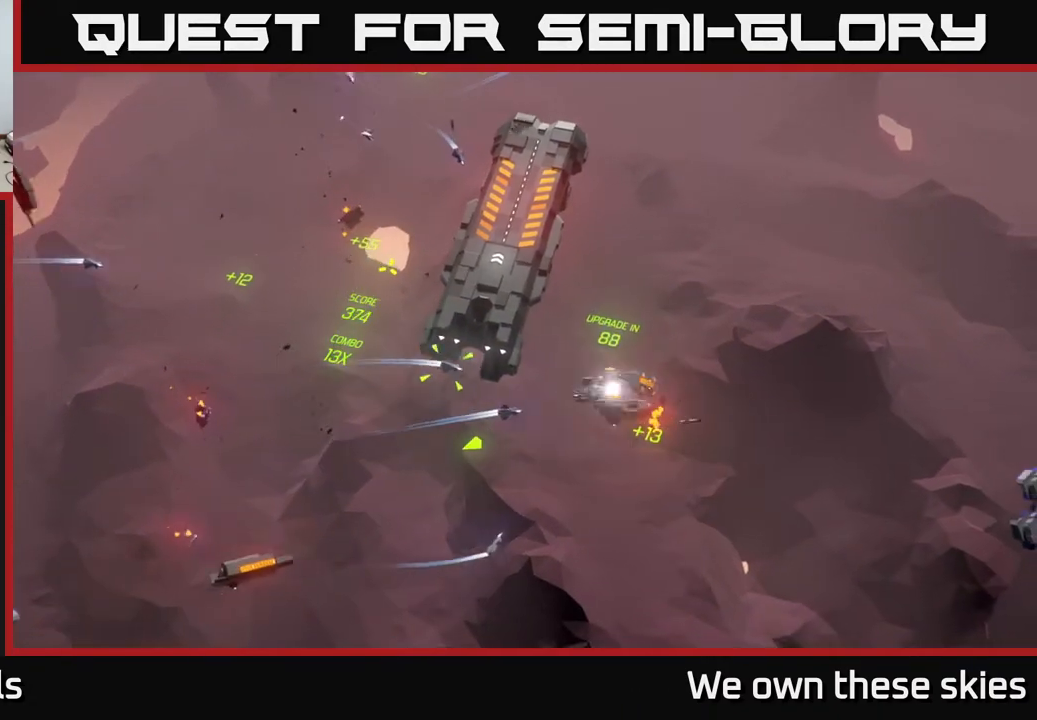
{"buttons": [], "left_stick": "up-left", "events": [[133, "left_stick", "up"], [417, "left_stick", "up-left"]]}
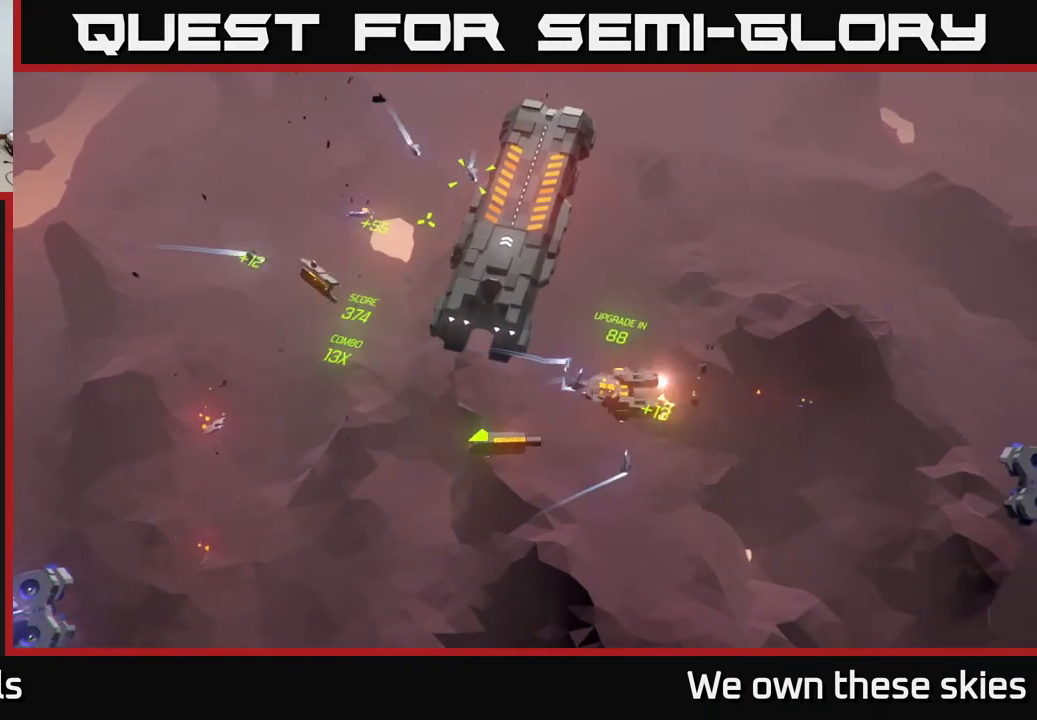
{"buttons": [], "left_stick": "up-left", "events": []}
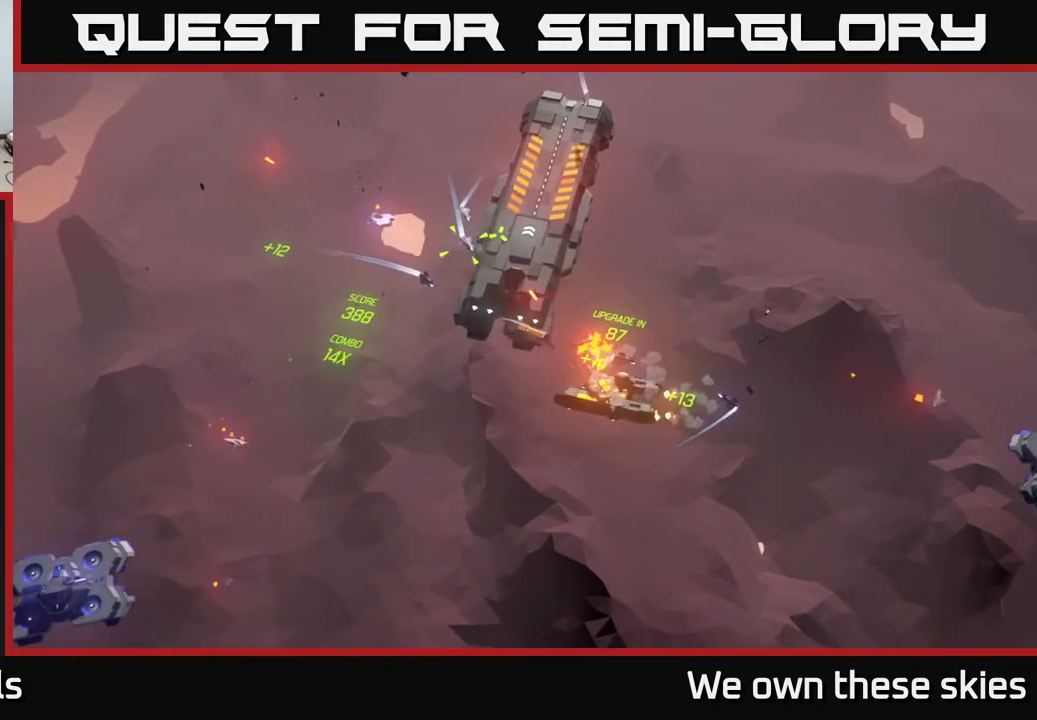
{"buttons": [], "left_stick": "left", "events": [[100, "left_stick", "center"], [233, "left_stick", "left"]]}
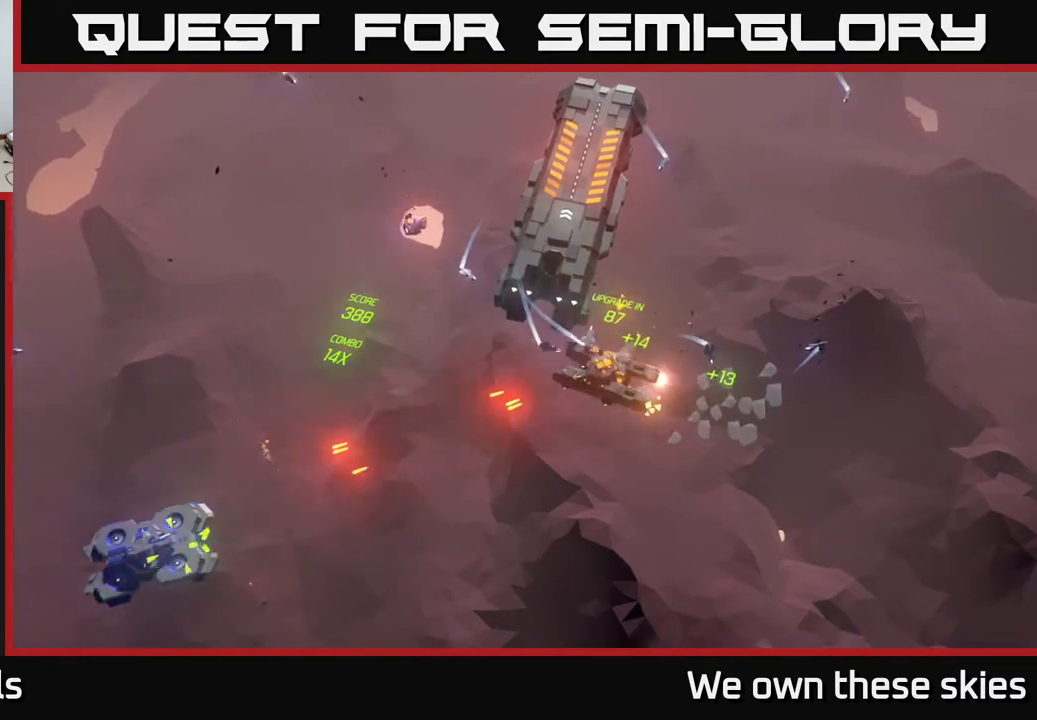
{"buttons": [], "left_stick": "center", "events": [[33, "left_stick", "center"]]}
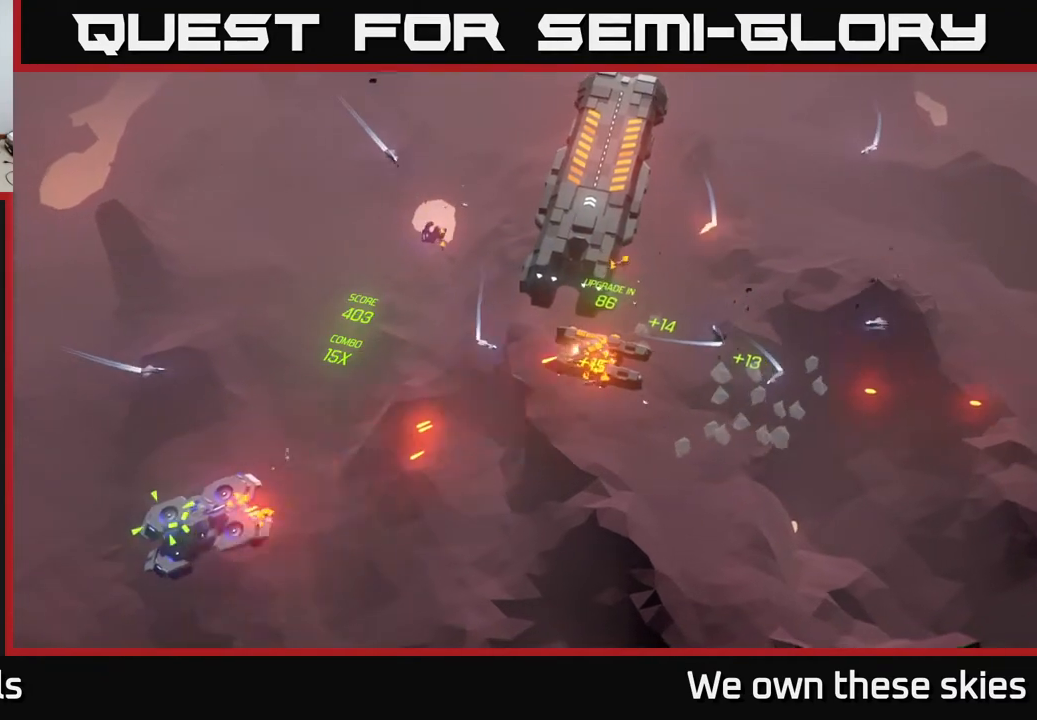
{"buttons": [], "left_stick": "center", "events": []}
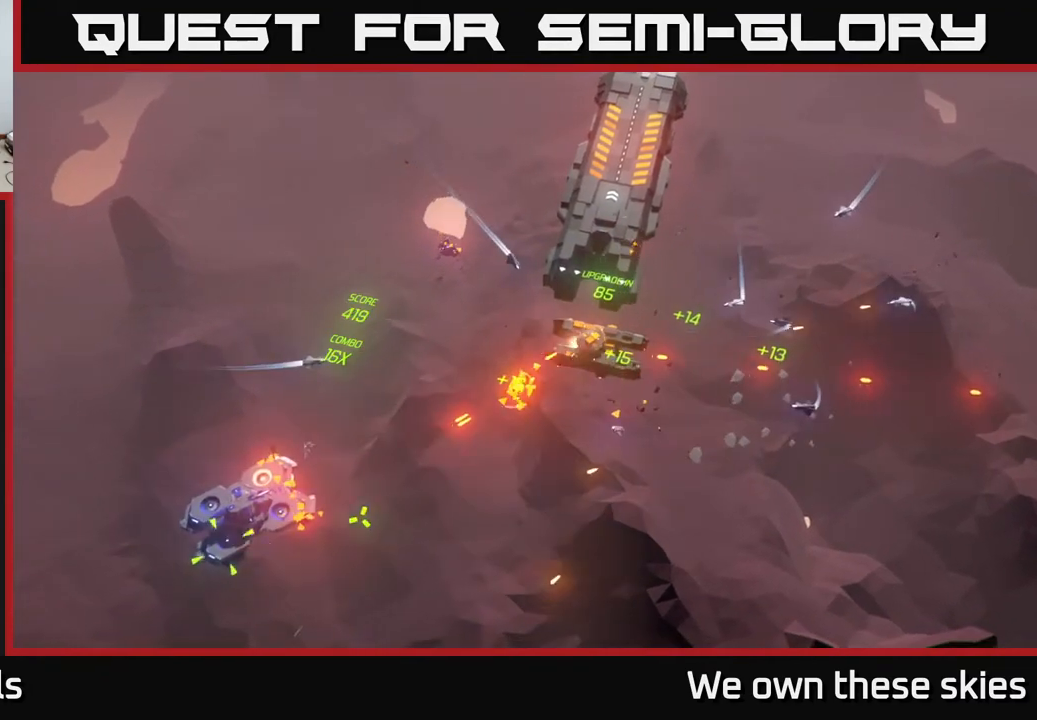
{"buttons": [], "left_stick": "center", "events": []}
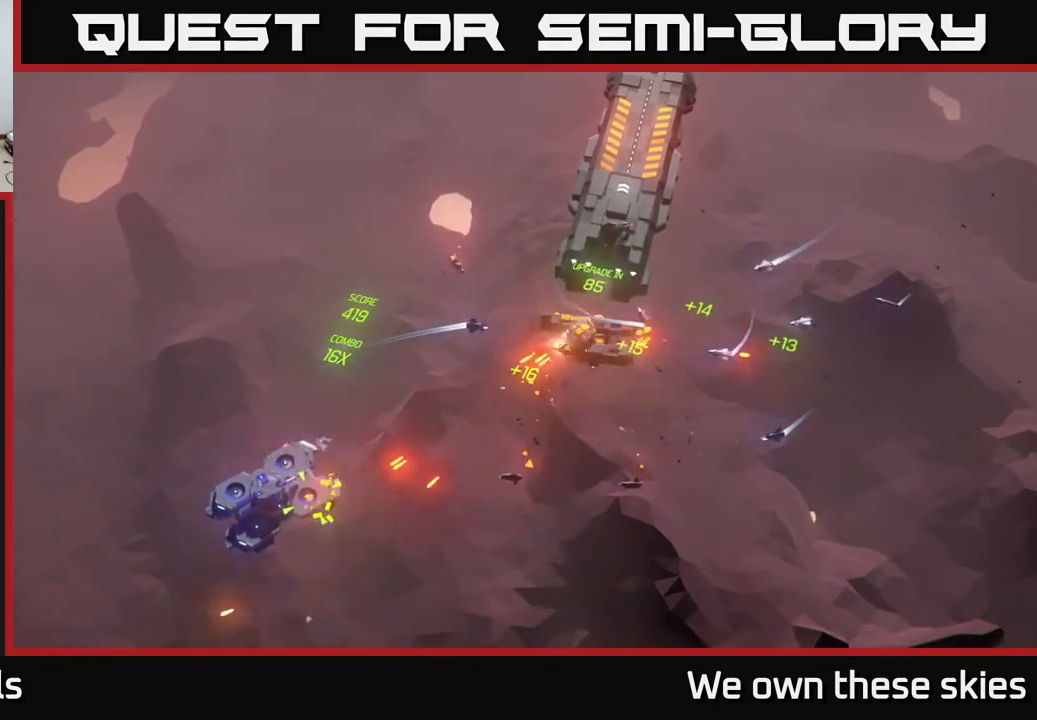
{"buttons": [], "left_stick": "center", "events": []}
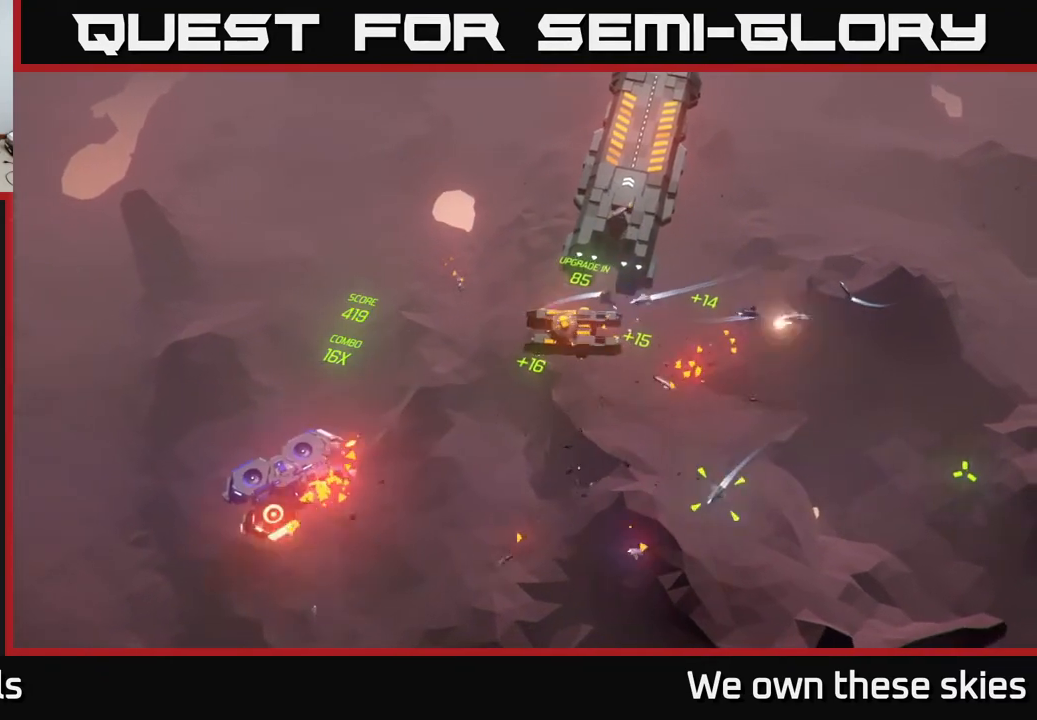
{"buttons": [], "left_stick": "right", "events": [[500, "left_stick", "right"]]}
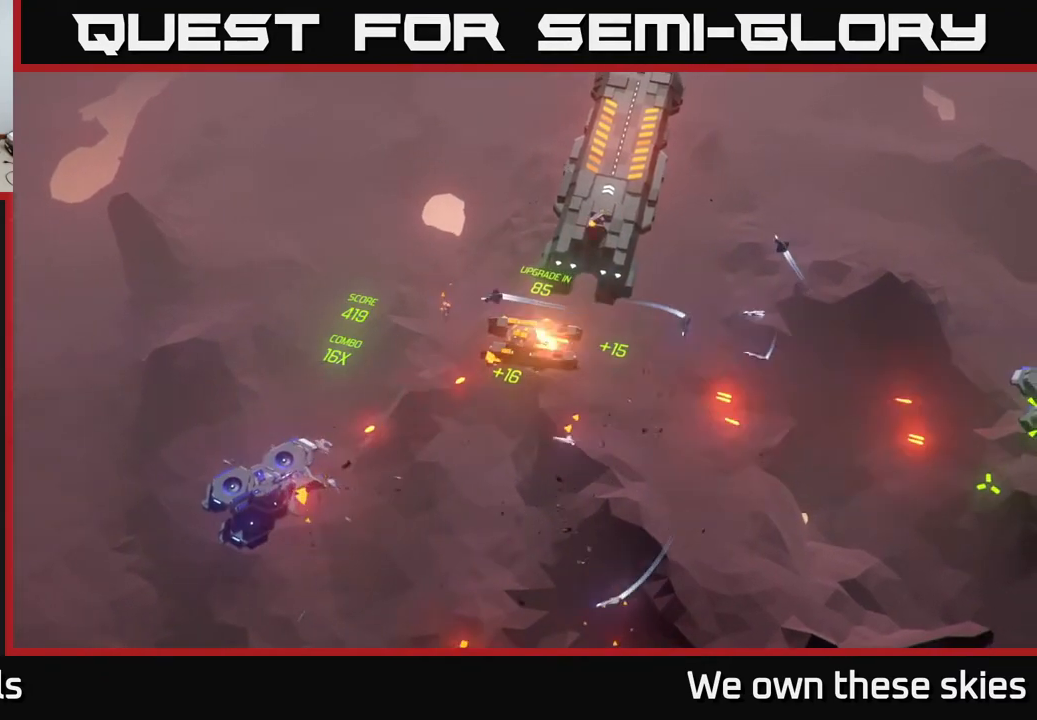
{"buttons": [], "left_stick": "right", "events": []}
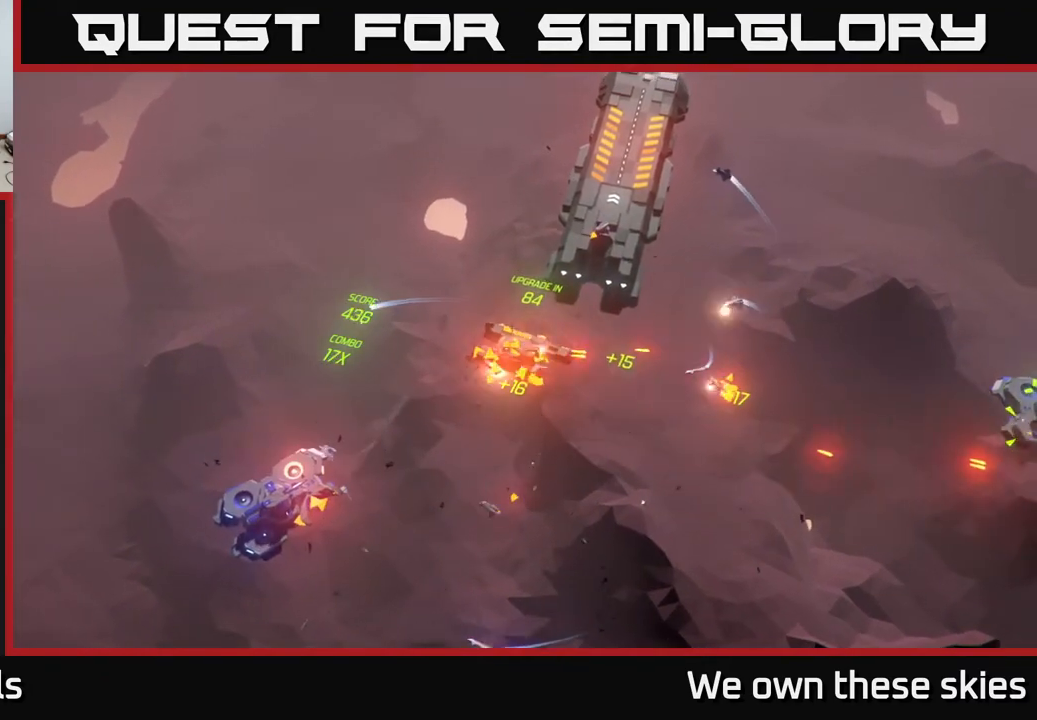
{"buttons": [], "left_stick": "center", "events": [[133, "left_stick", "center"]]}
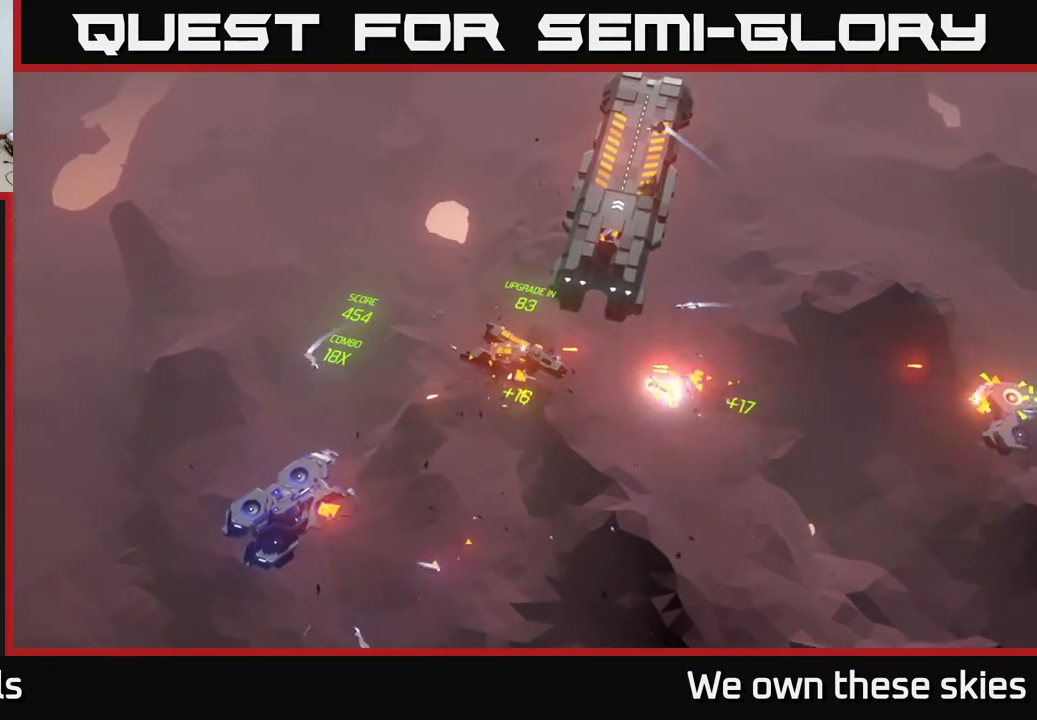
{"buttons": [], "left_stick": "center", "events": []}
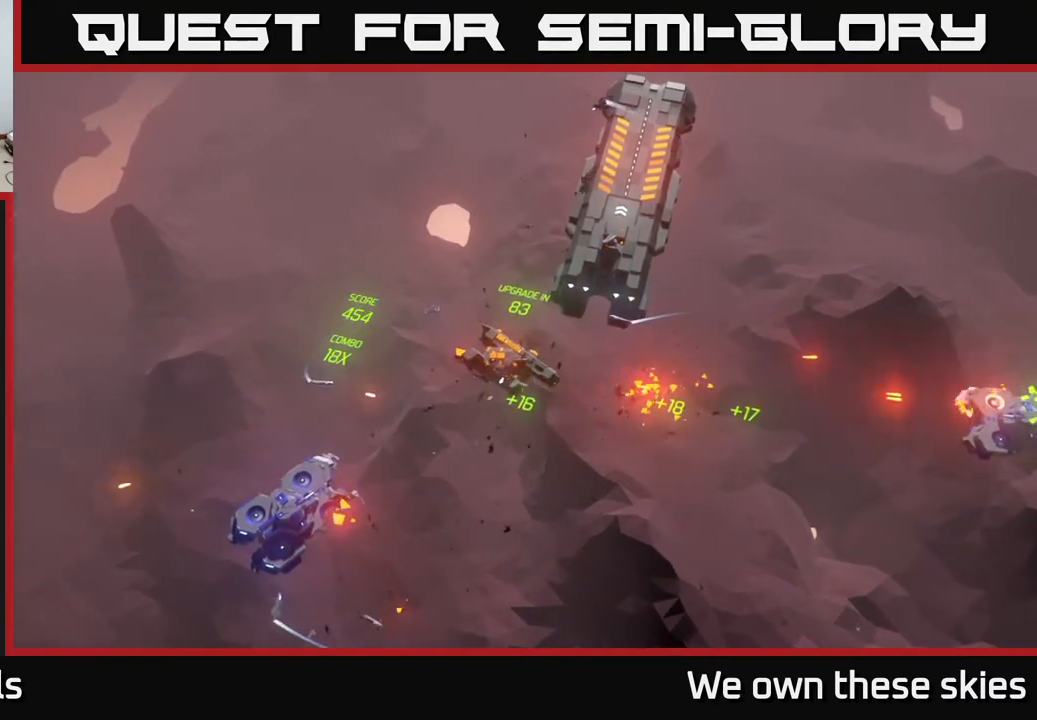
{"buttons": [], "left_stick": "center", "events": []}
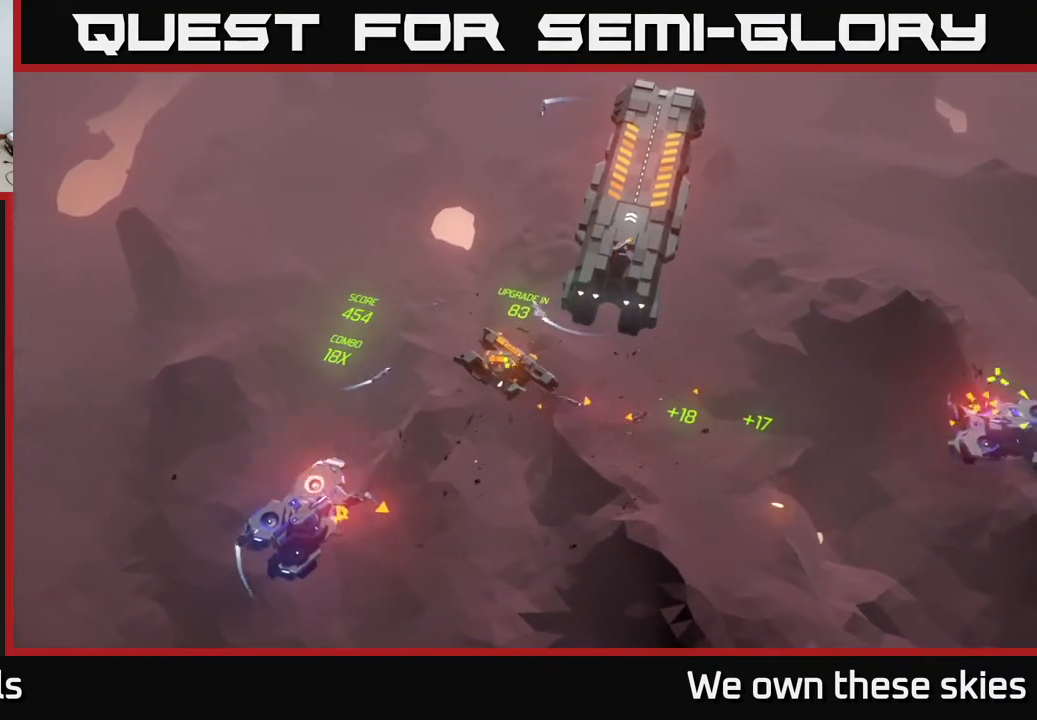
{"buttons": [], "left_stick": "center", "events": []}
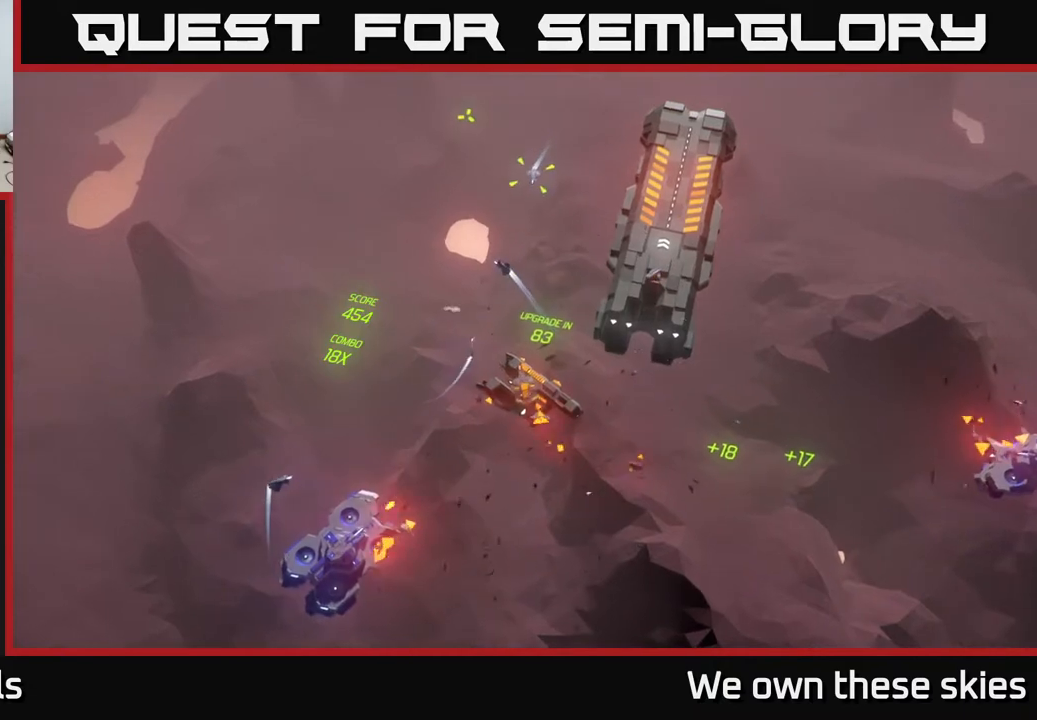
{"buttons": [], "left_stick": "center", "events": []}
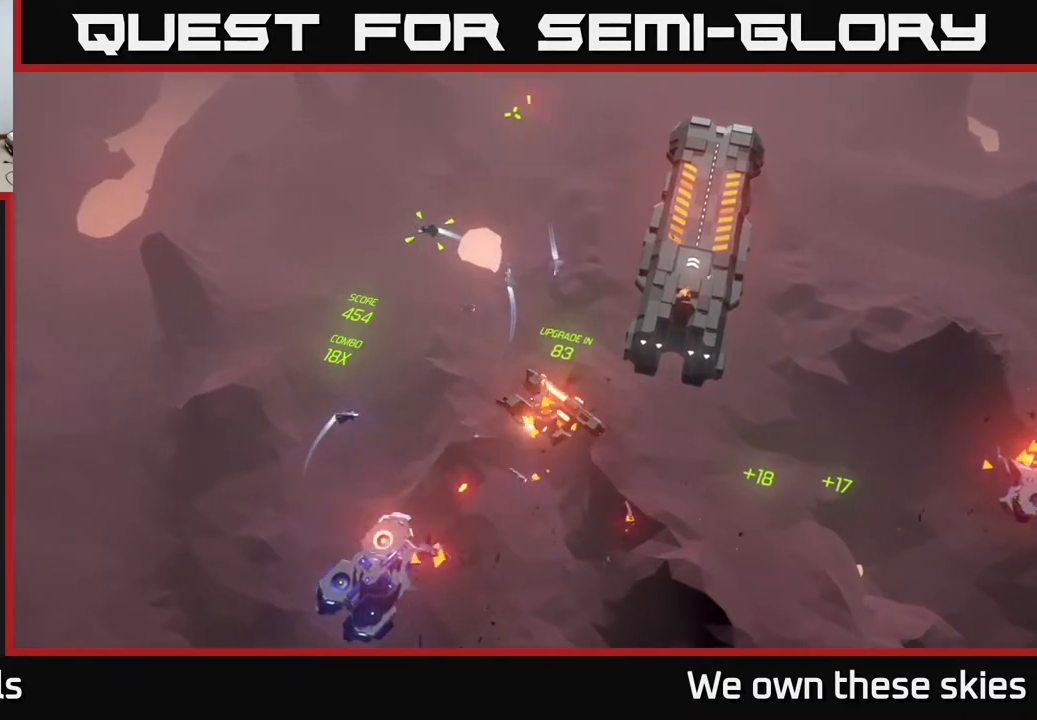
{"buttons": [], "left_stick": "center", "events": []}
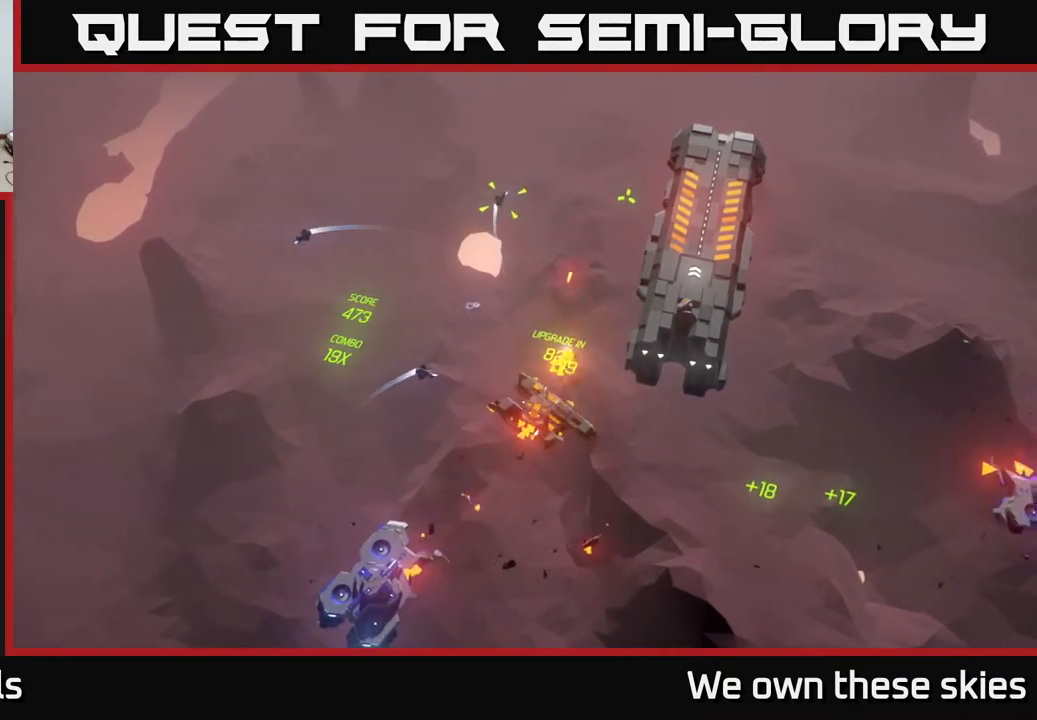
{"buttons": [], "left_stick": "center", "events": []}
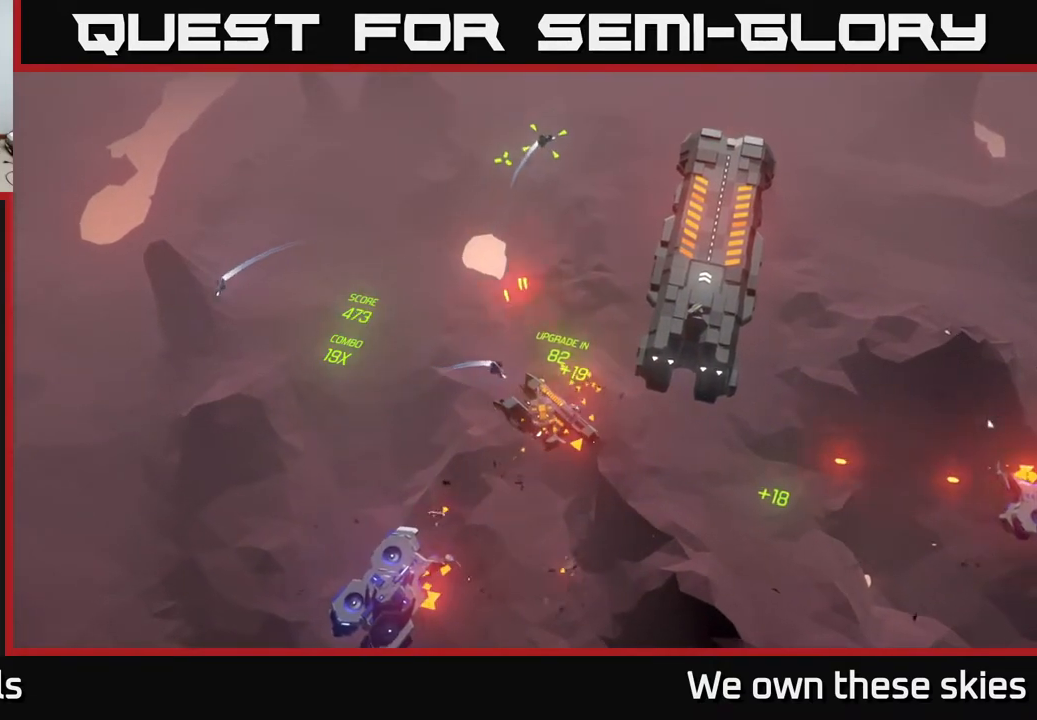
{"buttons": [], "left_stick": "center", "events": []}
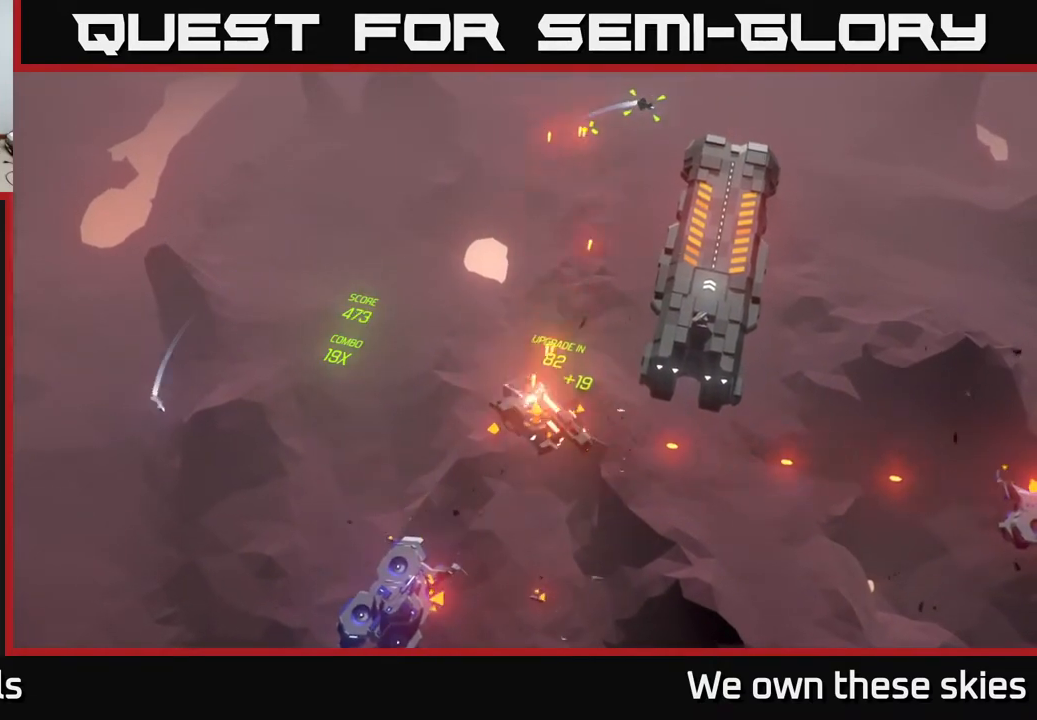
{"buttons": [], "left_stick": "center", "events": []}
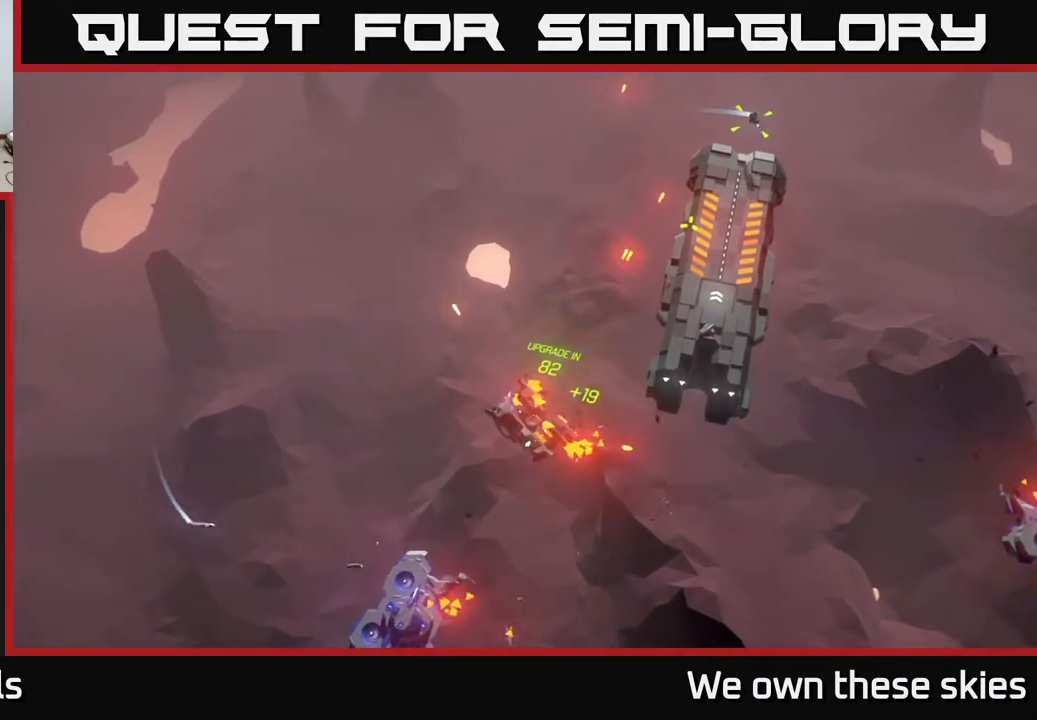
{"buttons": [], "left_stick": "down", "events": [[450, "left_stick", "down"]]}
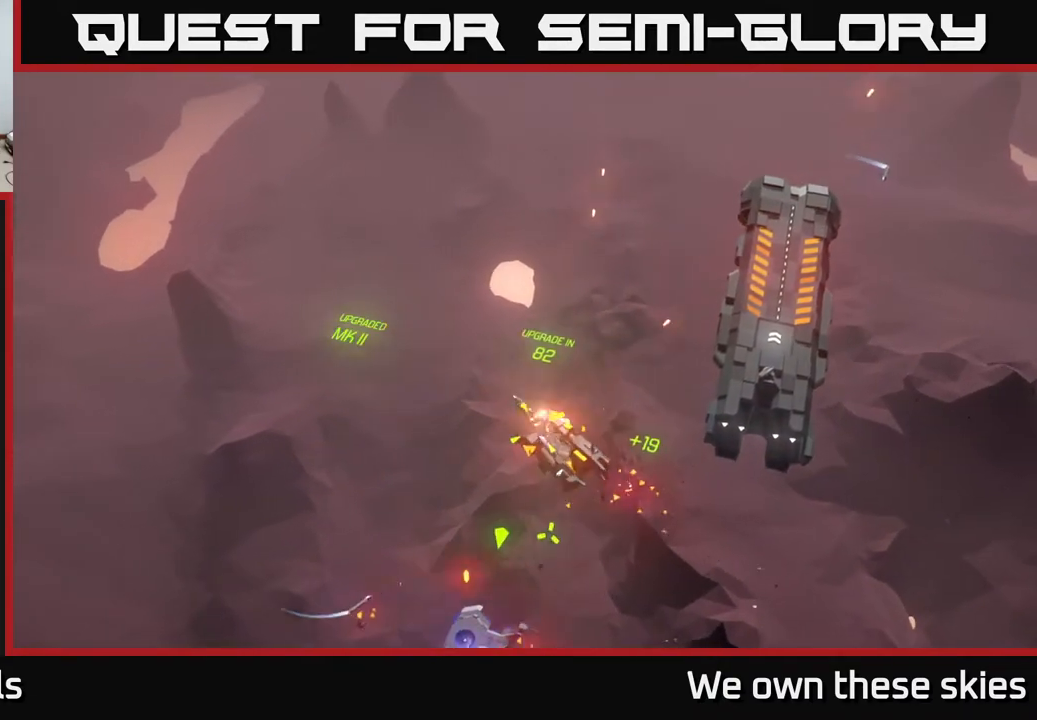
{"buttons": [], "left_stick": "down", "events": [[167, "left_stick", "down-left"], [300, "left_stick", "center"], [417, "left_stick", "down"]]}
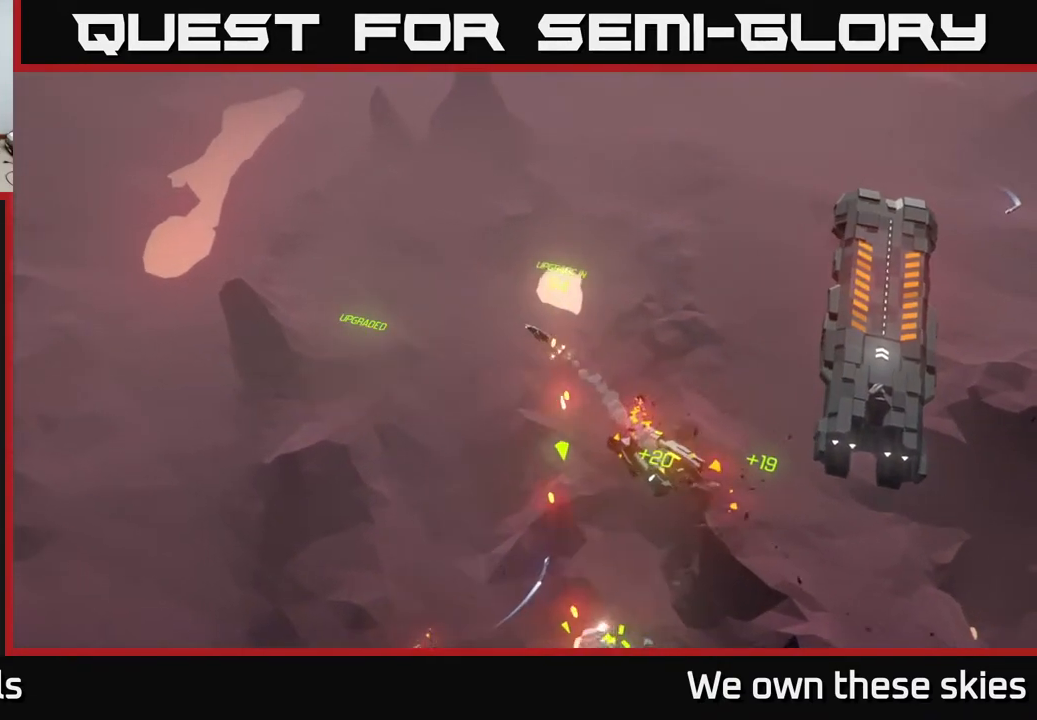
{"buttons": [], "left_stick": "down", "events": []}
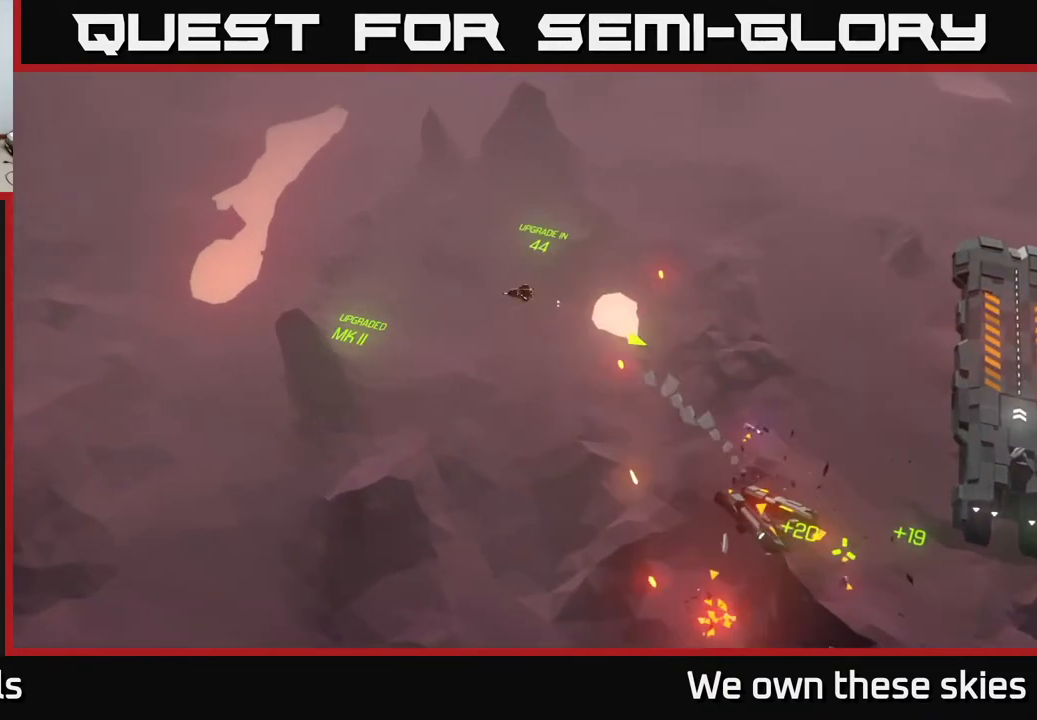
{"buttons": [], "left_stick": "down-right", "events": [[17, "left_stick", "down-right"]]}
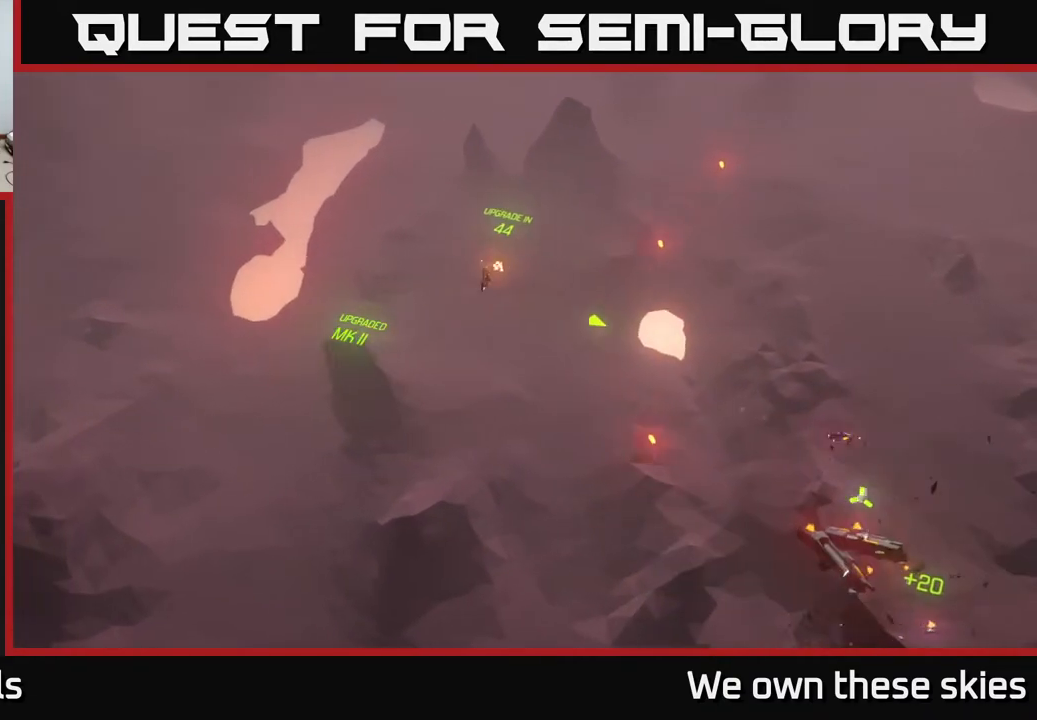
{"buttons": [], "left_stick": "right", "events": [[433, "left_stick", "right"]]}